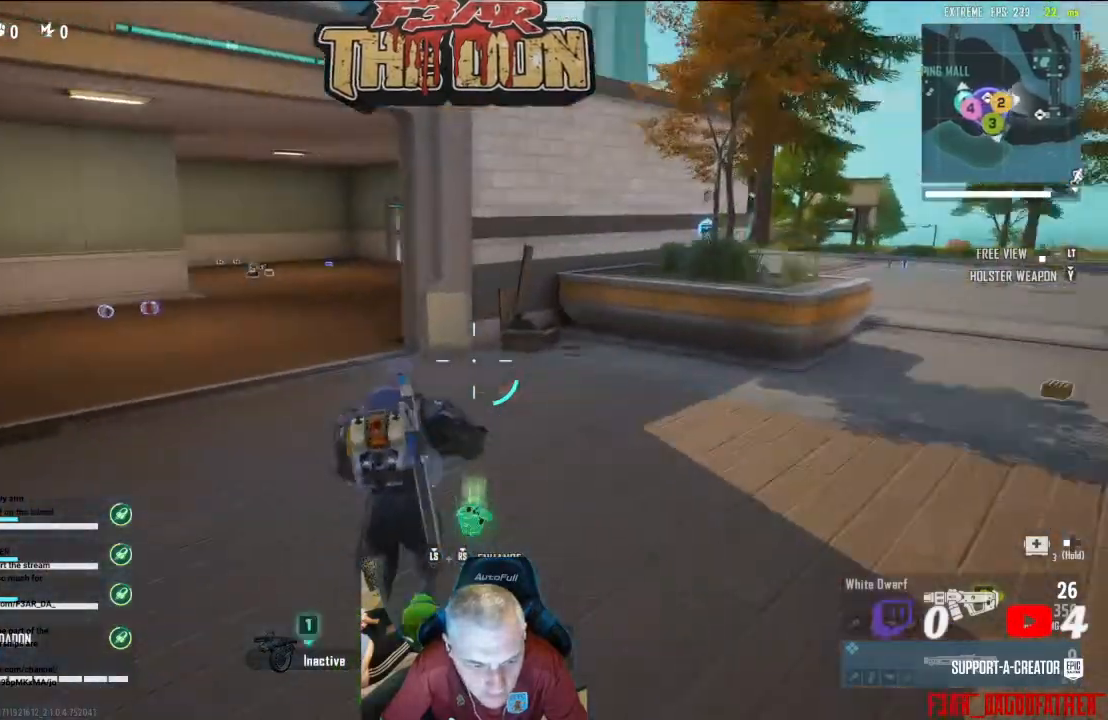
Gameplay with a controller (Xbox layout); each line is a JSON object with the inputs held at the frame after it. "events" lists button and stick changes between this image and that frame as [ms after this image, input, new state], when the widget could be followed in between.
{"buttons": [], "left_stick": "up", "right_stick": "left", "events": []}
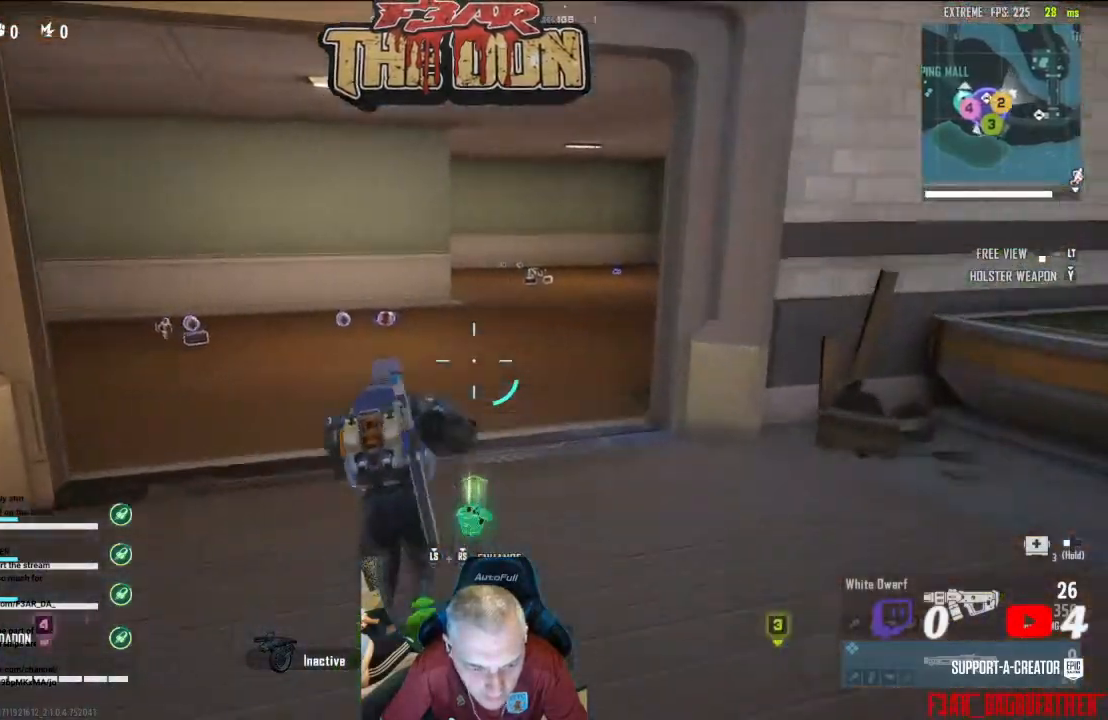
{"buttons": [], "left_stick": "up", "right_stick": "left", "events": []}
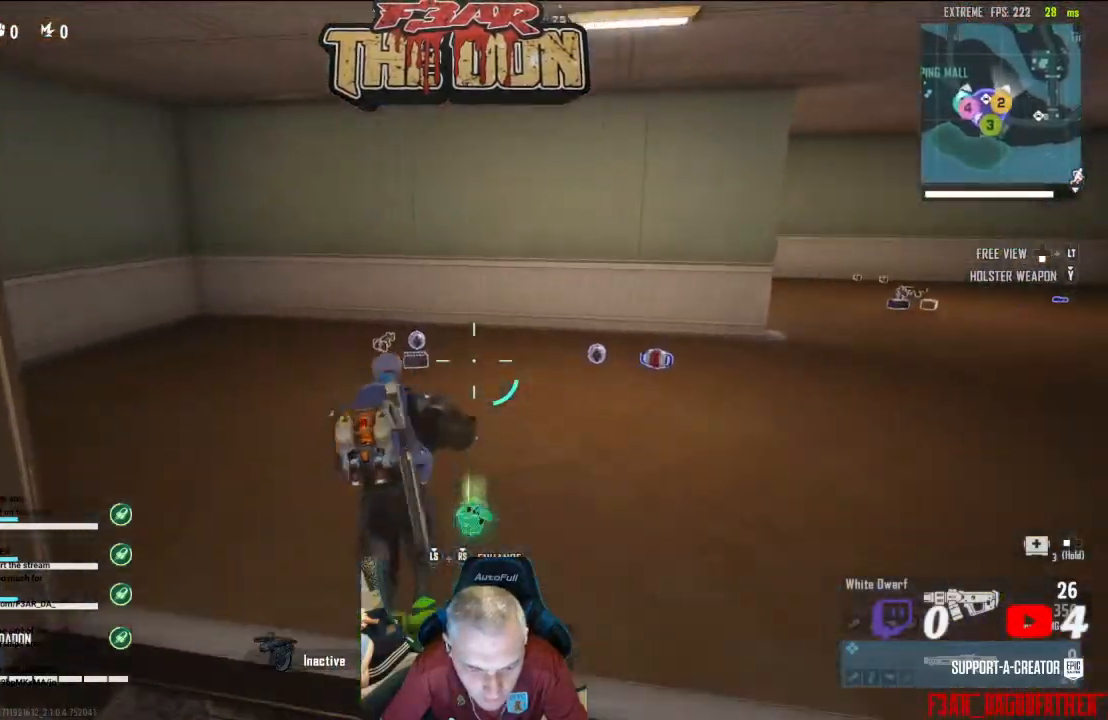
{"buttons": [], "left_stick": "up", "right_stick": "down-right", "events": [[133, "right_stick", "center"], [400, "right_stick", "down-right"]]}
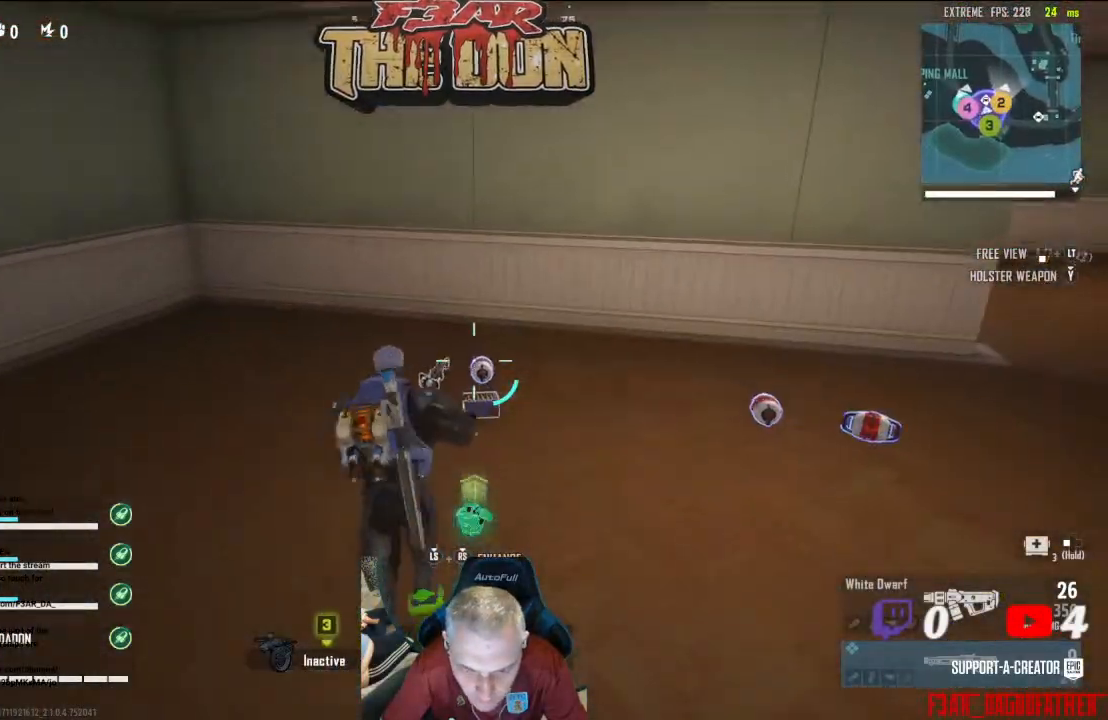
{"buttons": [], "left_stick": "up-right", "right_stick": "right", "events": [[333, "right_stick", "right"], [467, "left_stick", "up-right"]]}
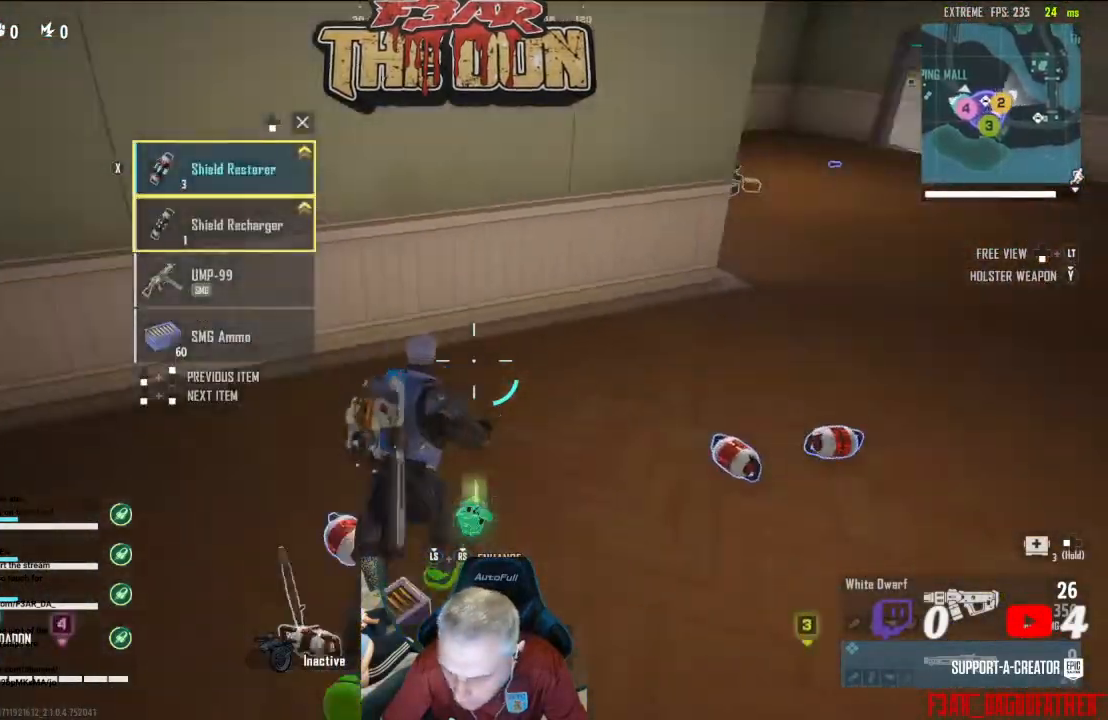
{"buttons": [], "left_stick": "down", "right_stick": "center", "events": [[33, "left_stick", "right"], [100, "right_stick", "center"], [167, "left_stick", "down"], [233, "Y", "down"], [367, "Y", "up"]]}
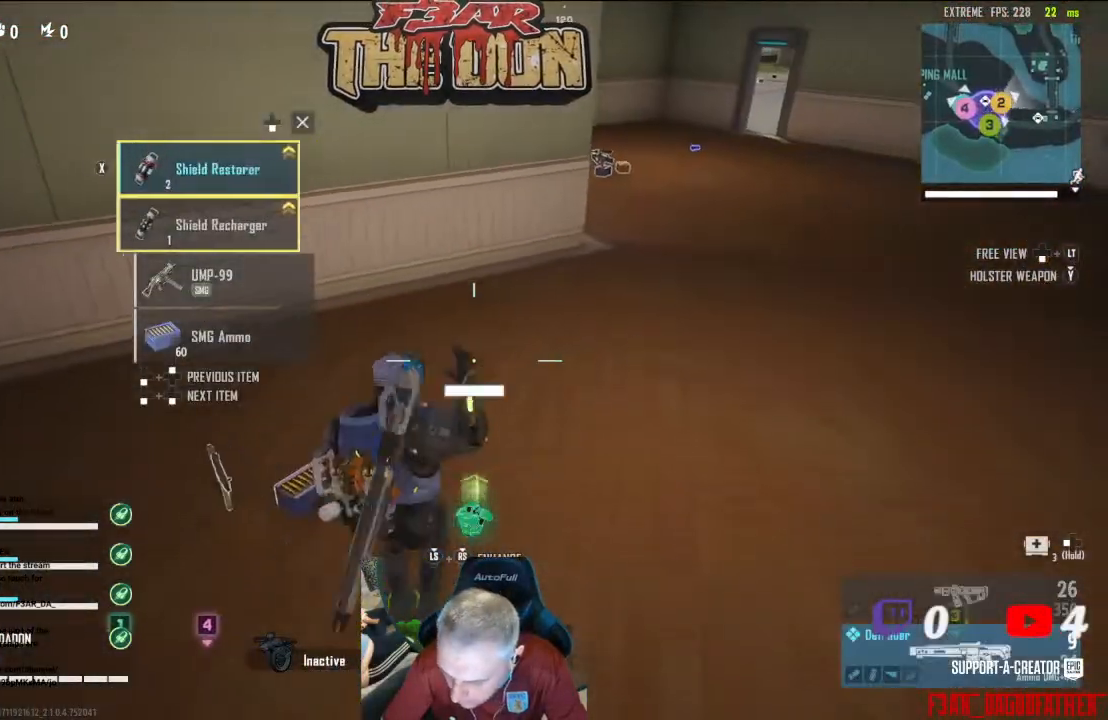
{"buttons": [], "left_stick": "left", "right_stick": "down", "events": [[100, "left_stick", "down-left"], [100, "right_stick", "down"], [267, "left_stick", "left"]]}
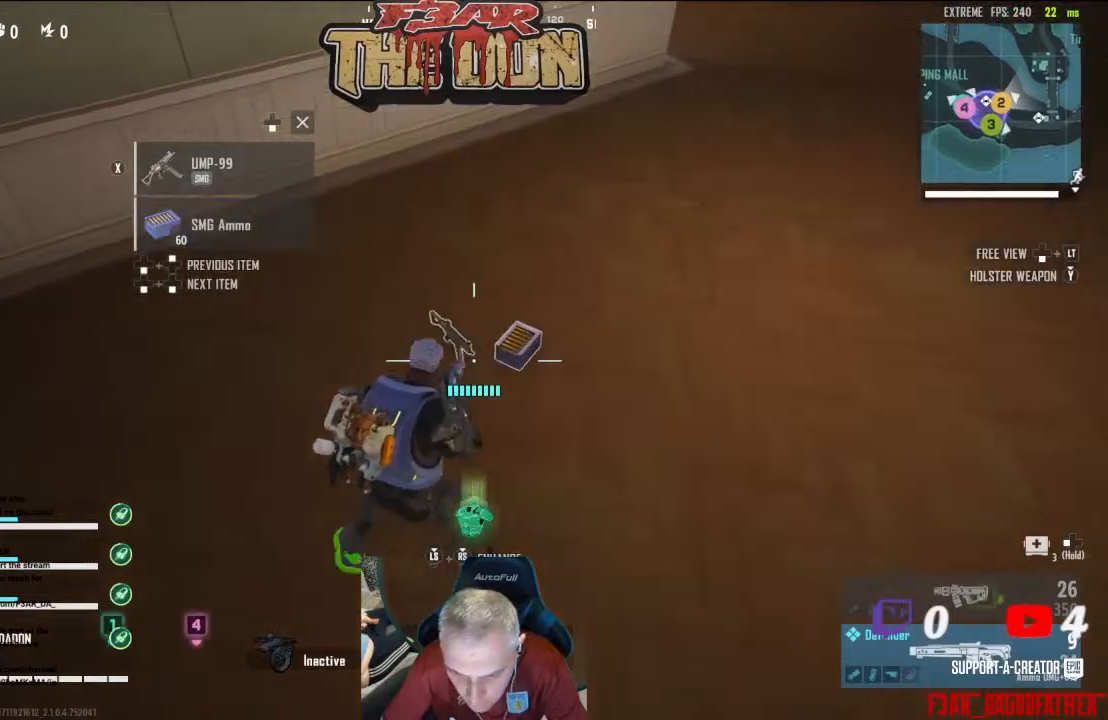
{"buttons": [], "left_stick": "up", "right_stick": "right", "events": [[67, "right_stick", "center"], [133, "left_stick", "center"], [200, "X", "down"], [300, "X", "up"], [400, "left_stick", "up"], [500, "right_stick", "right"]]}
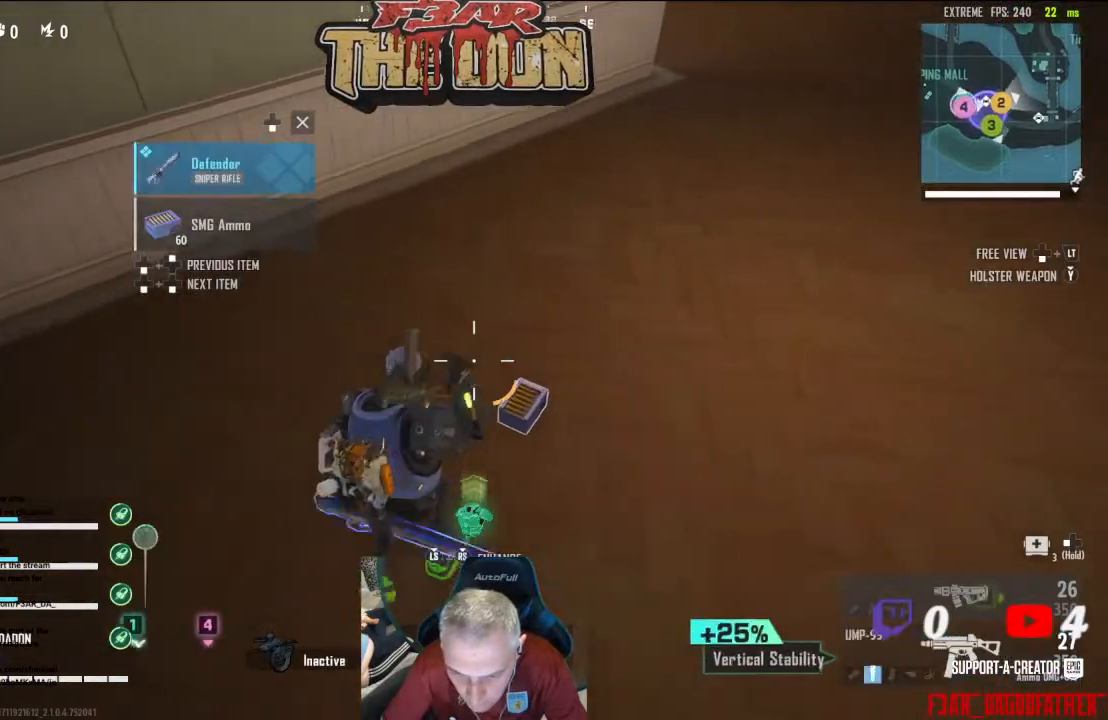
{"buttons": [], "left_stick": "up", "right_stick": "up-left", "events": [[133, "L3", "down"], [167, "right_stick", "up-right"], [267, "L3", "up"], [500, "right_stick", "up-left"]]}
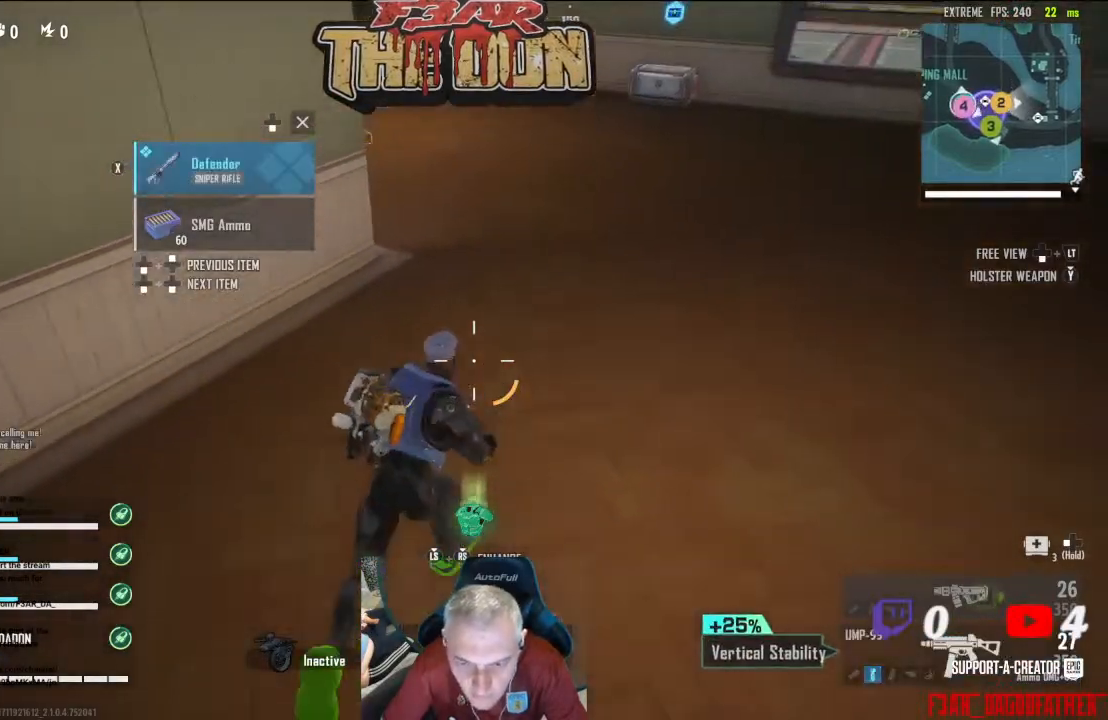
{"buttons": [], "left_stick": "up", "right_stick": "center", "events": [[267, "right_stick", "center"], [400, "Y", "down"], [467, "Y", "up"]]}
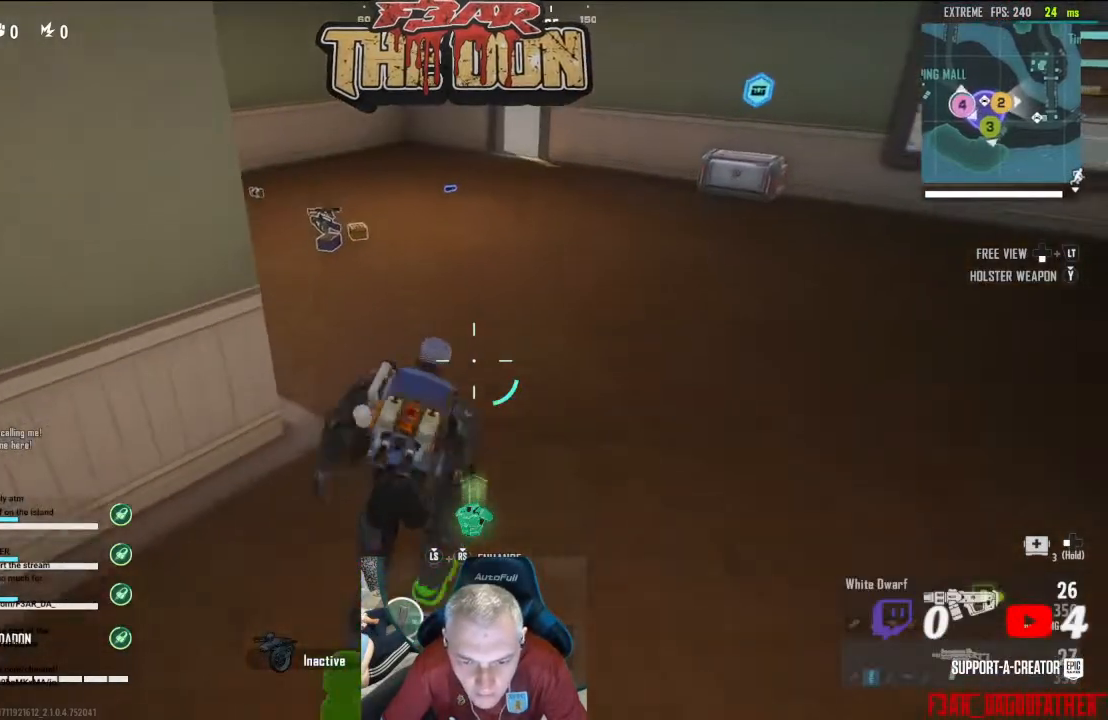
{"buttons": [], "left_stick": "up", "right_stick": "center", "events": [[233, "right_stick", "left"], [400, "right_stick", "center"]]}
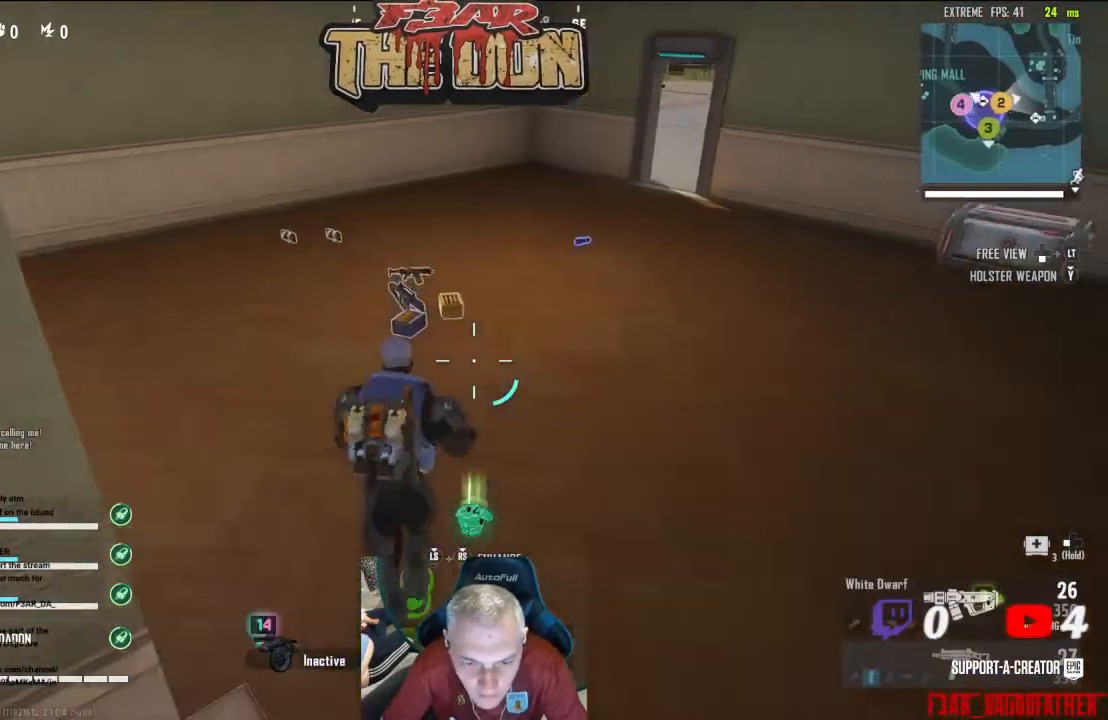
{"buttons": [], "left_stick": "left", "right_stick": "right", "events": [[300, "right_stick", "down-right"], [500, "left_stick", "left"], [500, "right_stick", "right"]]}
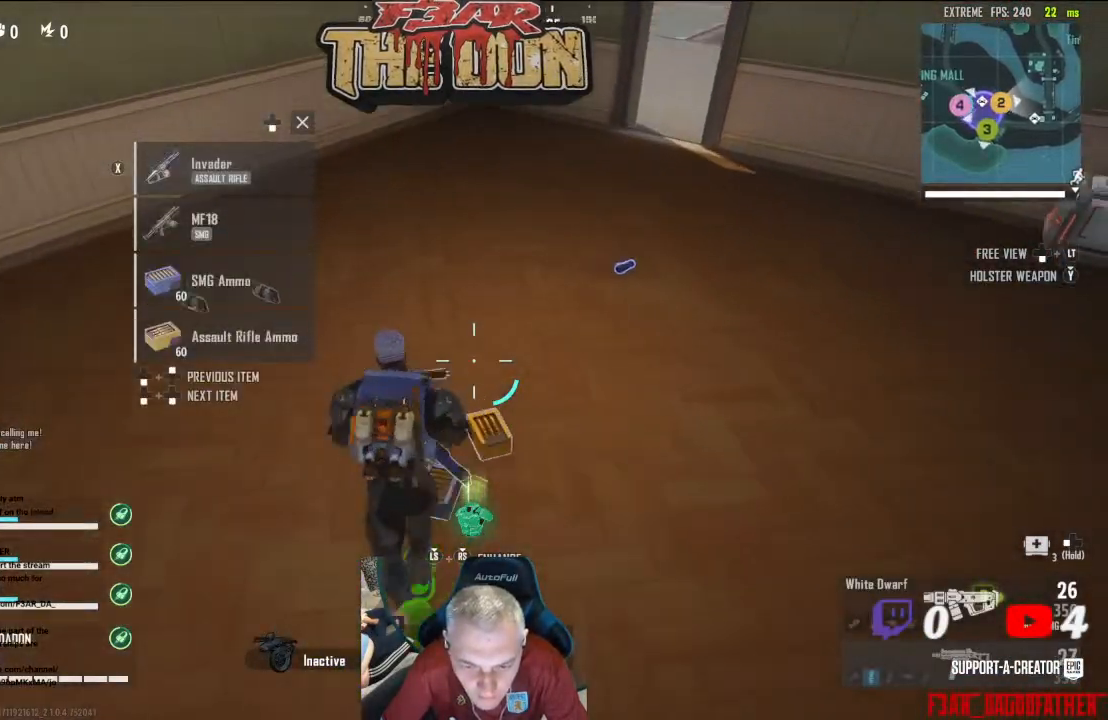
{"buttons": [], "left_stick": "center", "right_stick": "center", "events": [[133, "left_stick", "down"], [133, "right_stick", "center"], [267, "Y", "down"], [300, "left_stick", "down-right"], [367, "Y", "up"], [400, "left_stick", "center"]]}
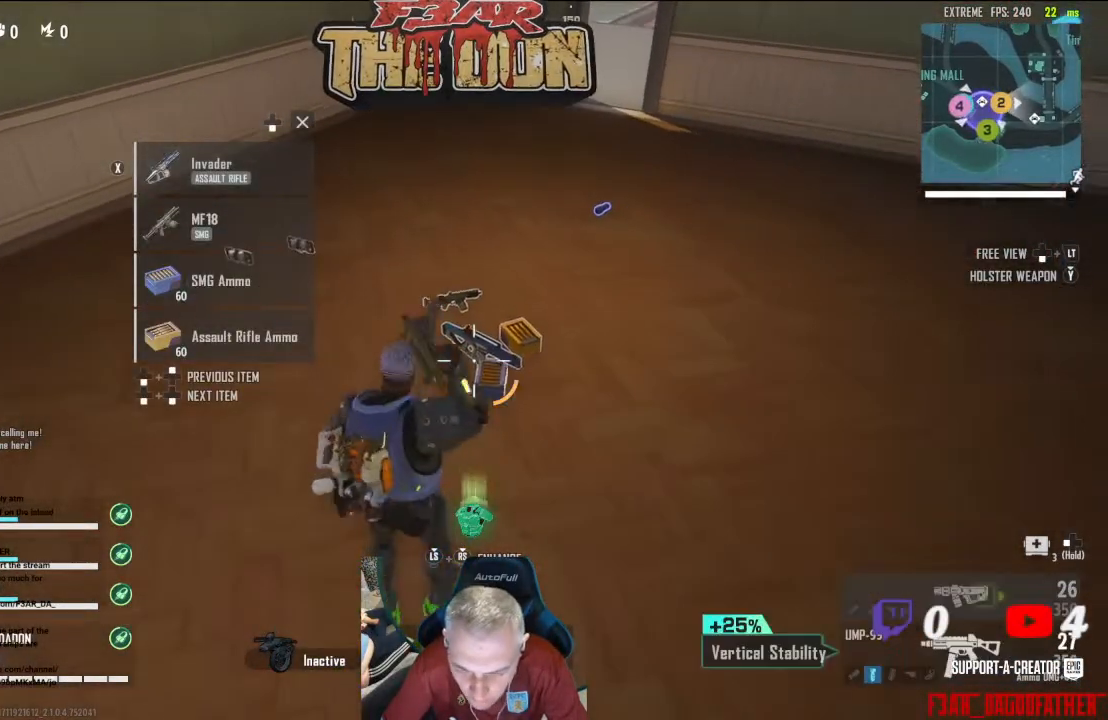
{"buttons": [], "left_stick": "up", "right_stick": "center", "events": [[400, "X", "down"], [467, "X", "up"], [500, "left_stick", "up"]]}
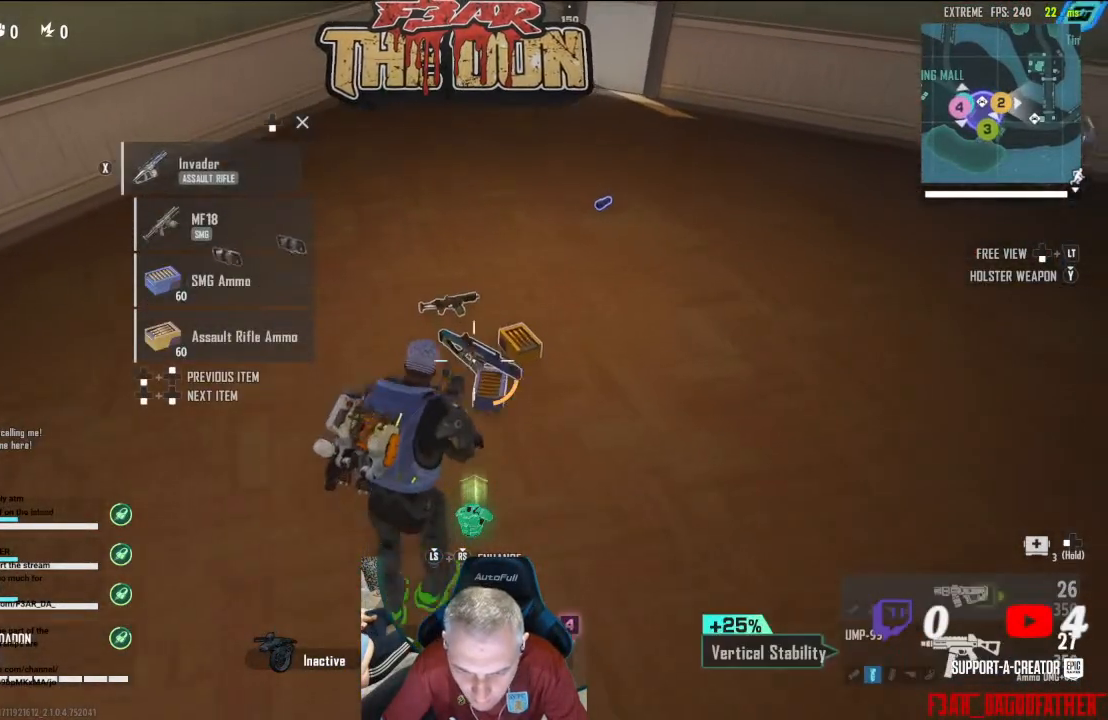
{"buttons": [], "left_stick": "up-left", "right_stick": "center", "events": [[133, "left_stick", "up-left"], [200, "right_stick", "down-left"], [400, "right_stick", "up"], [500, "right_stick", "center"]]}
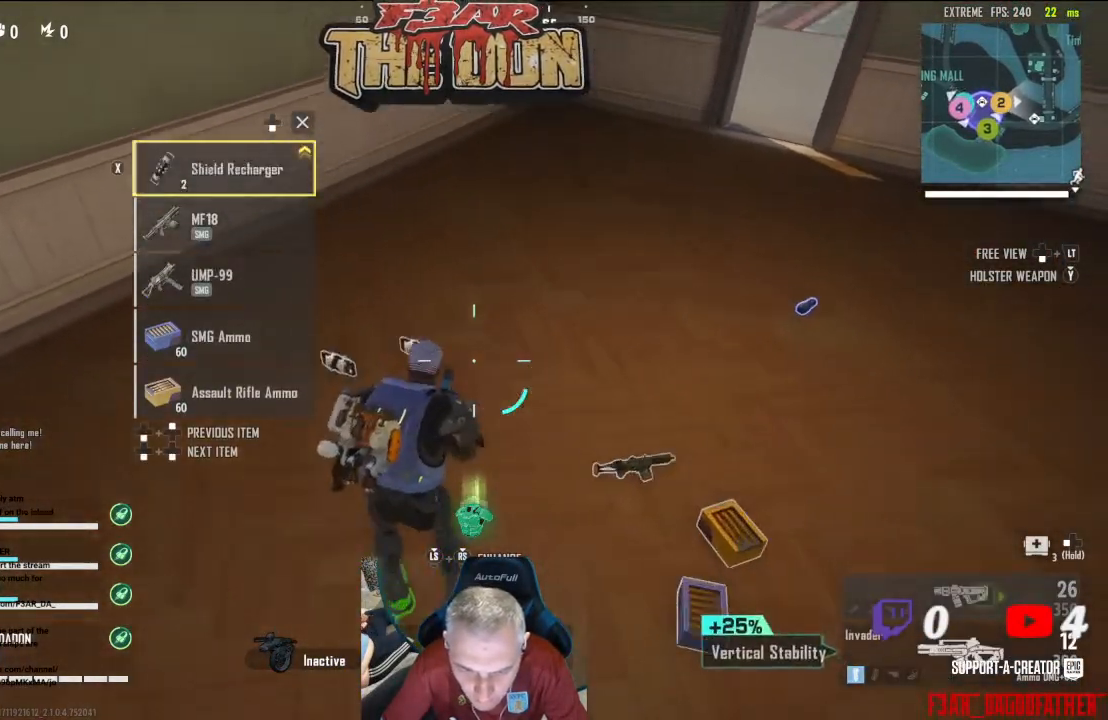
{"buttons": [], "left_stick": "up", "right_stick": "right", "events": [[67, "right_stick", "right"], [200, "left_stick", "up"], [233, "L3", "down"], [367, "L3", "up"]]}
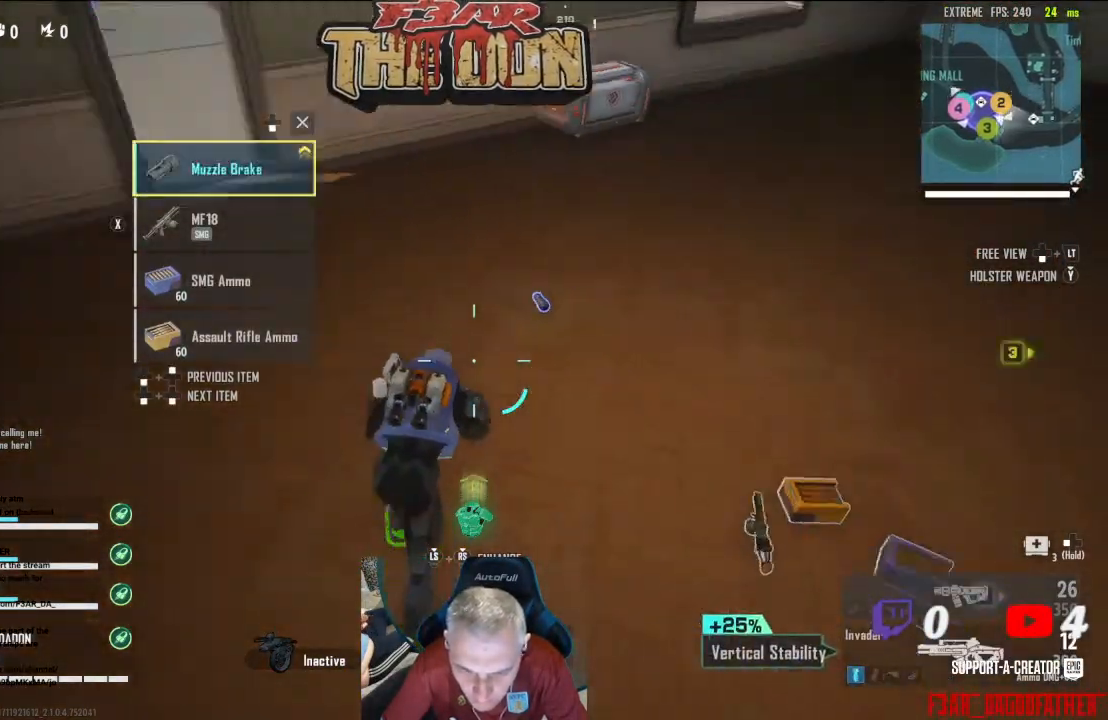
{"buttons": [], "left_stick": "up", "right_stick": "center", "events": [[100, "right_stick", "up-right"], [433, "right_stick", "center"]]}
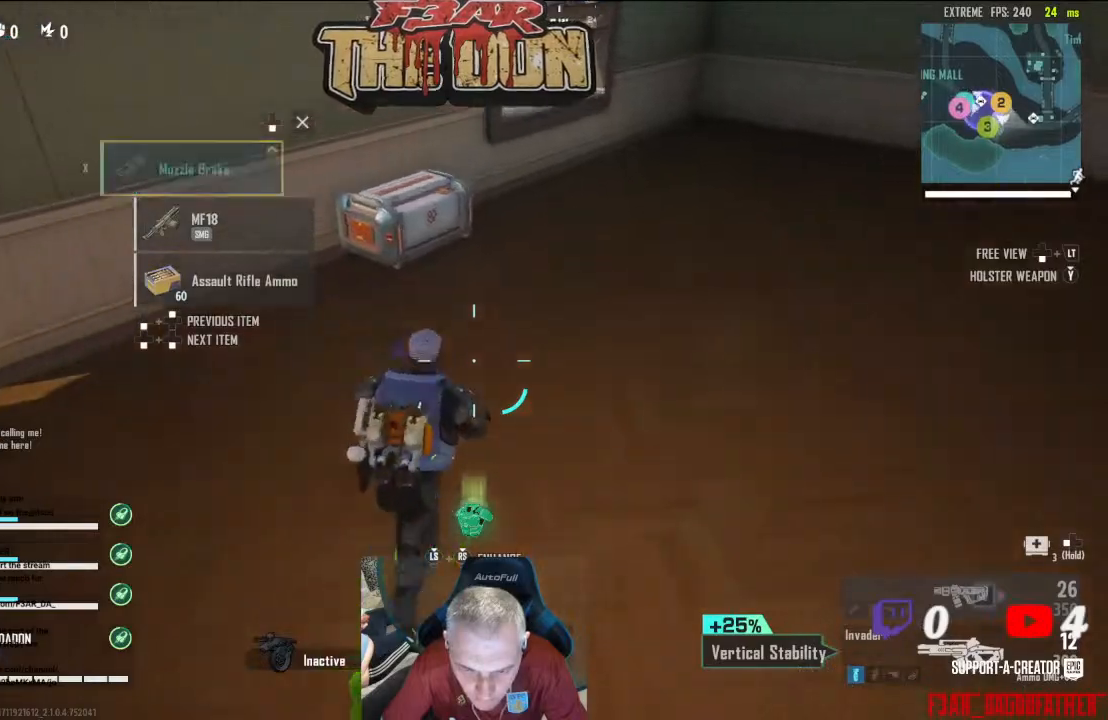
{"buttons": [], "left_stick": "up", "right_stick": "center", "events": []}
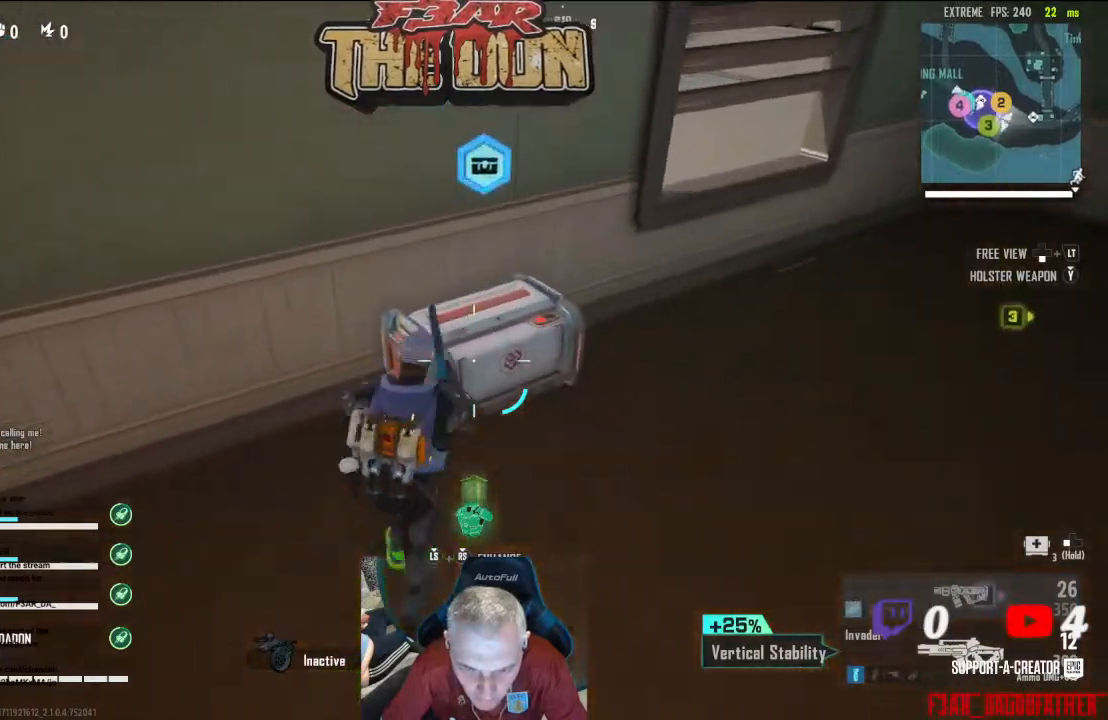
{"buttons": [], "left_stick": "right", "right_stick": "center", "events": [[100, "X", "down"], [167, "X", "up"], [333, "left_stick", "up-right"], [433, "left_stick", "right"]]}
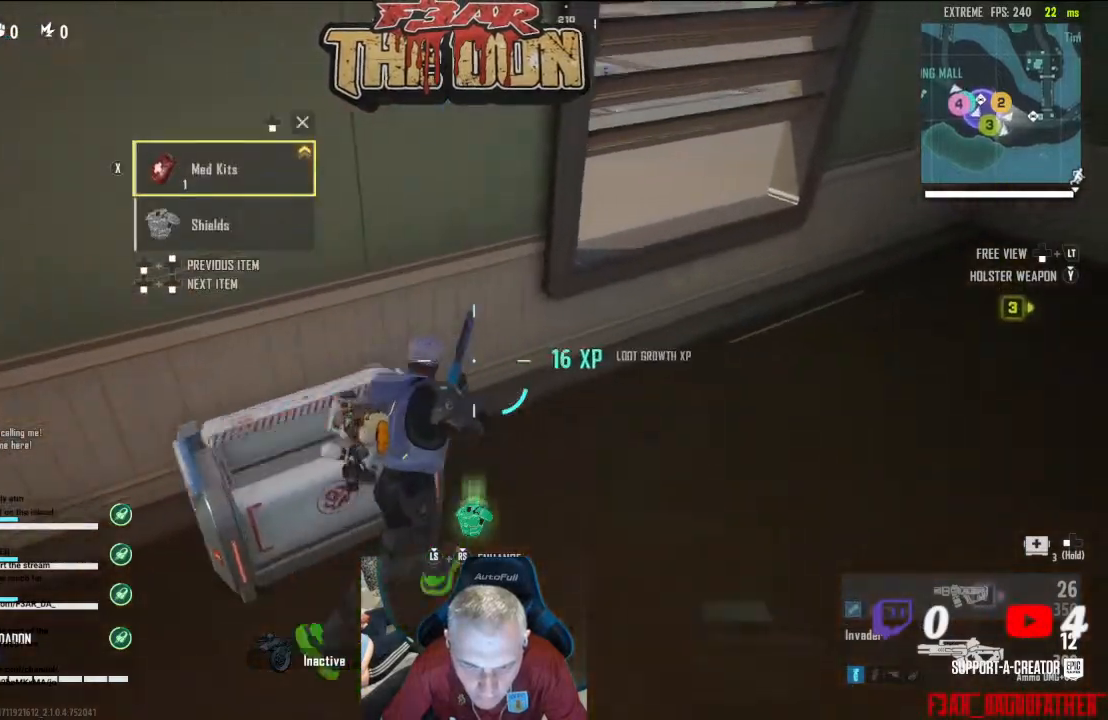
{"buttons": [], "left_stick": "up-left", "right_stick": "left", "events": [[33, "right_stick", "down-left"], [100, "right_stick", "left"], [133, "left_stick", "down-right"], [233, "left_stick", "down"], [400, "left_stick", "up-left"]]}
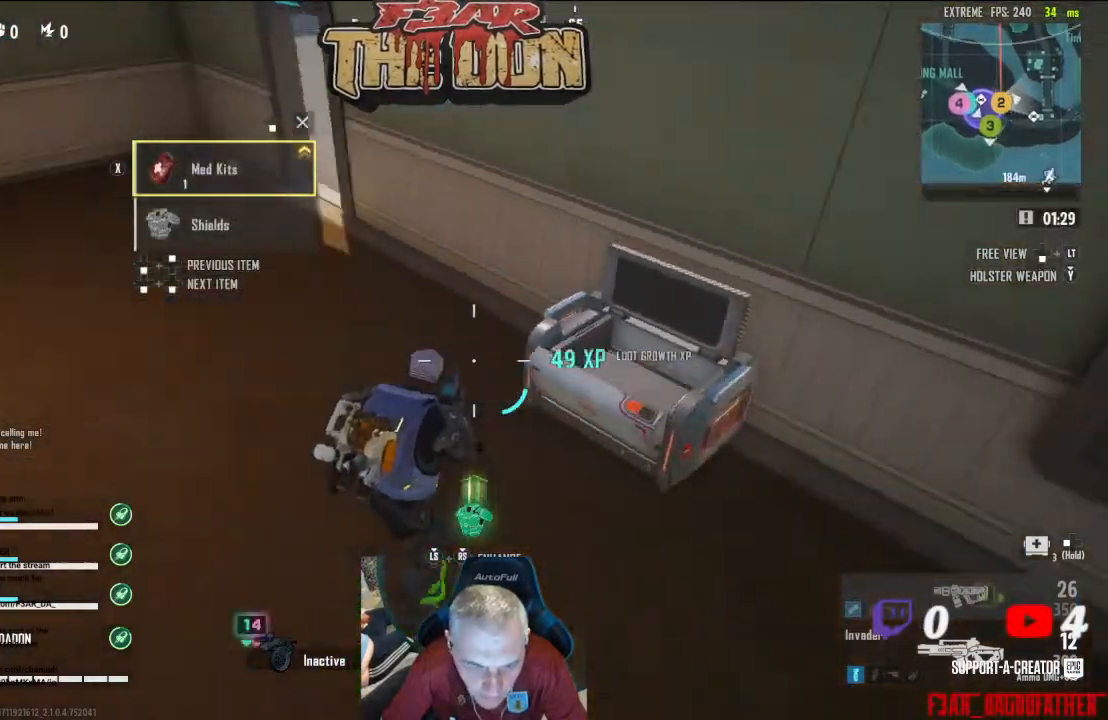
{"buttons": [], "left_stick": "up", "right_stick": "up-right", "events": [[67, "right_stick", "up-left"], [200, "L3", "down"], [200, "right_stick", "center"], [267, "L3", "up"], [433, "right_stick", "up-right"], [467, "left_stick", "up"]]}
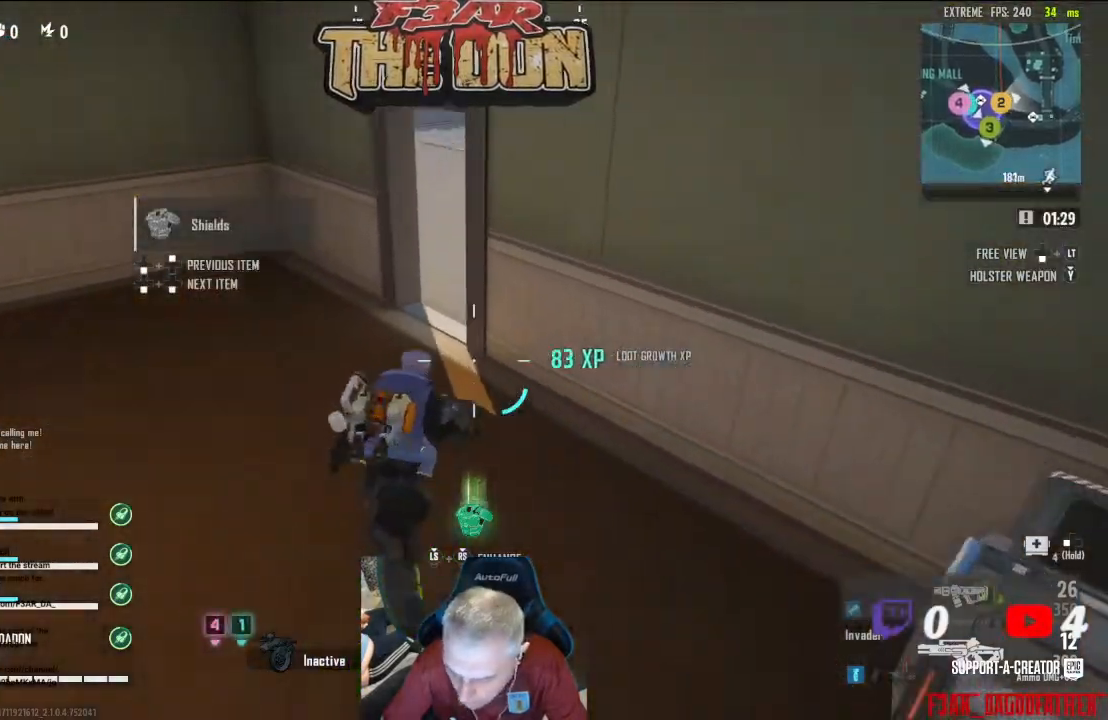
{"buttons": [], "left_stick": "up", "right_stick": "up-right", "events": []}
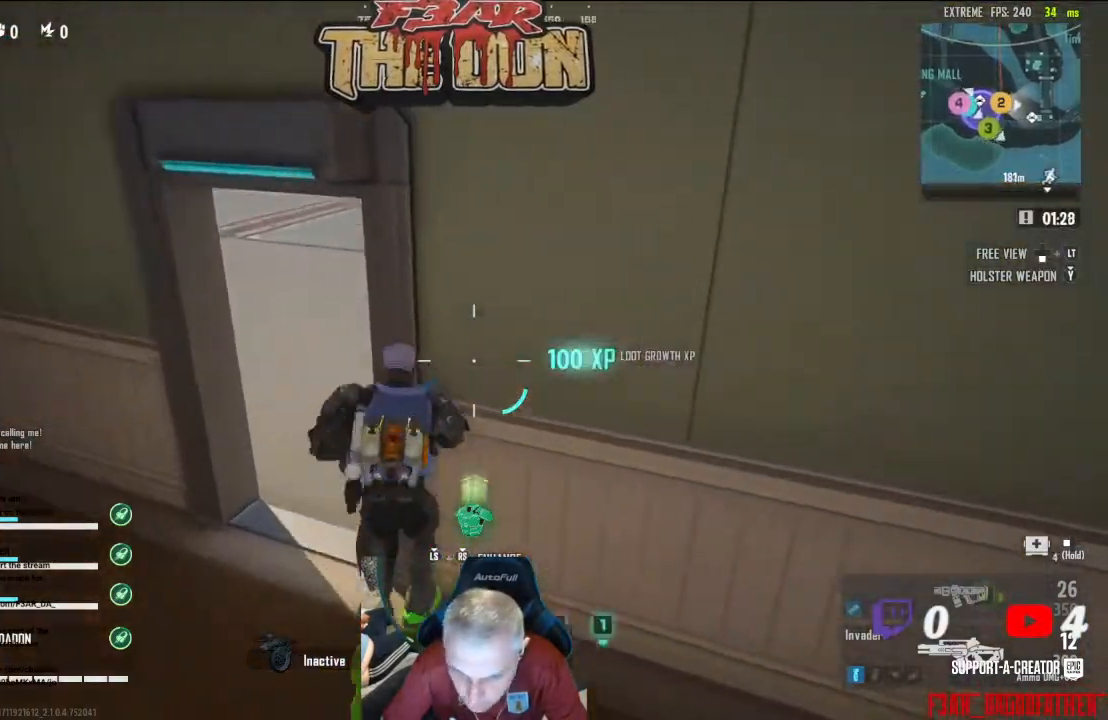
{"buttons": ["L3"], "left_stick": "up", "right_stick": "right", "events": [[500, "L3", "down"], [500, "right_stick", "right"]]}
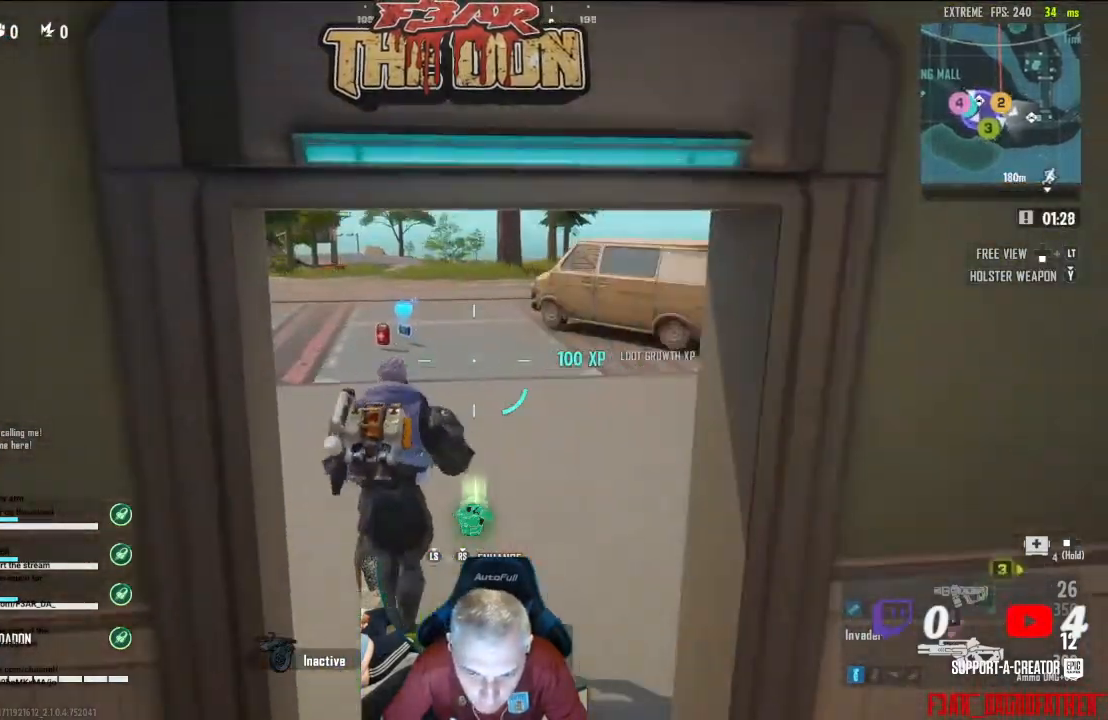
{"buttons": [], "left_stick": "up", "right_stick": "center", "events": [[133, "L3", "up"], [133, "right_stick", "center"]]}
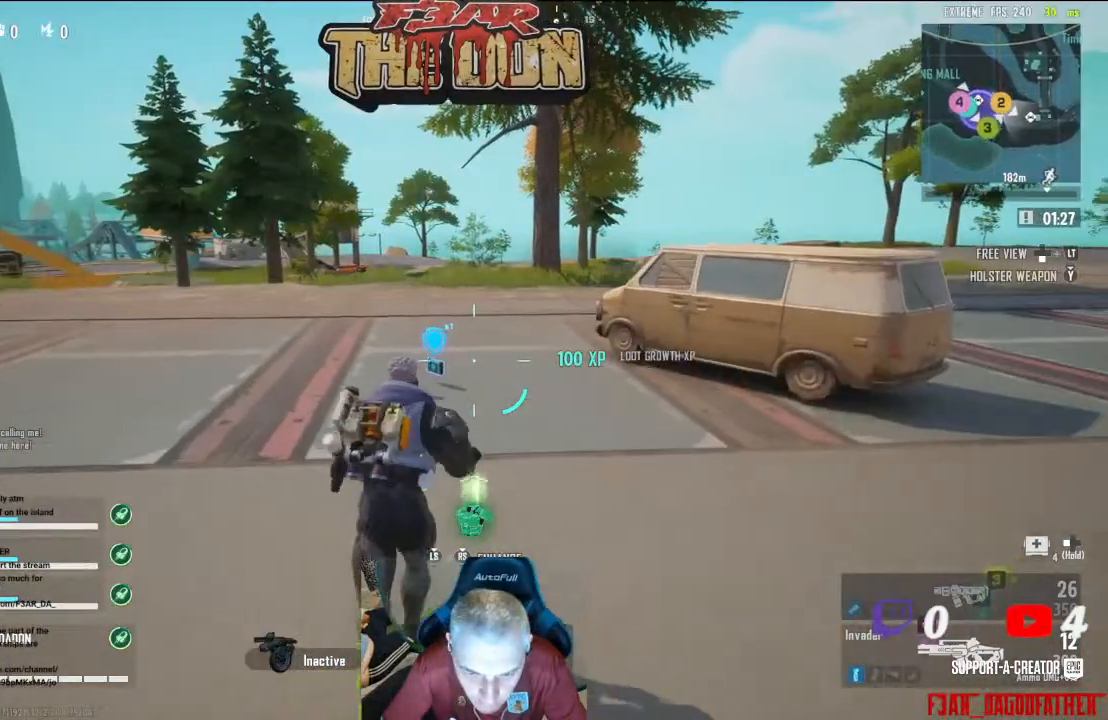
{"buttons": [], "left_stick": "up", "right_stick": "down-left", "events": [[467, "right_stick", "down-left"]]}
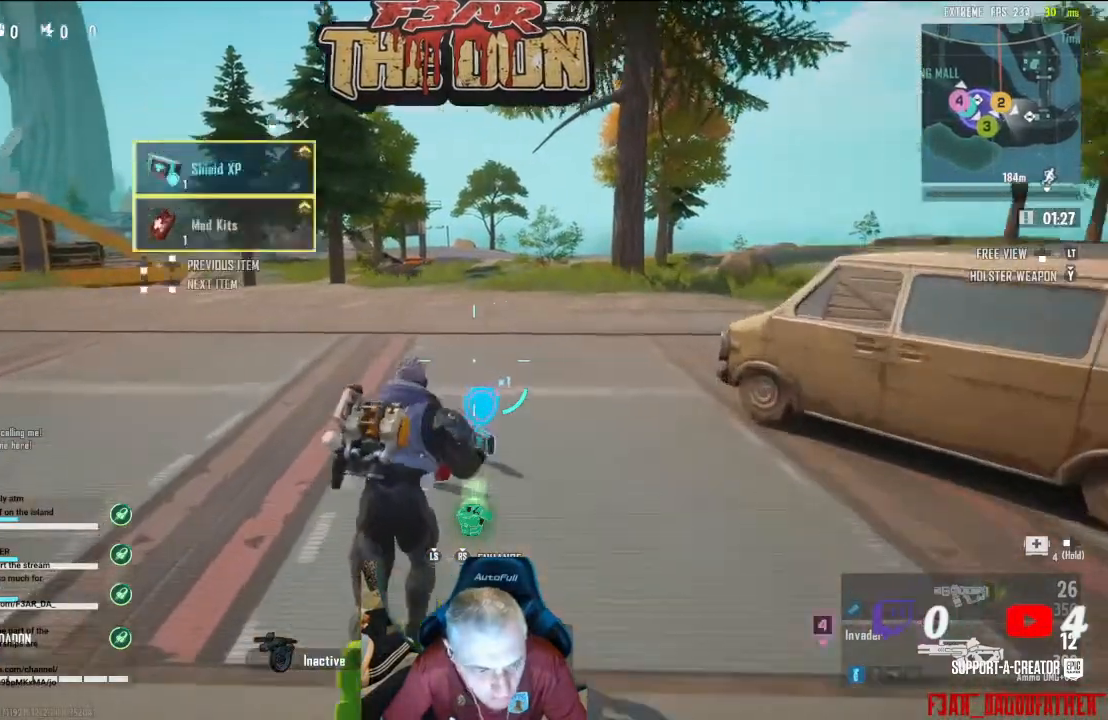
{"buttons": [], "left_stick": "up-right", "right_stick": "left", "events": [[33, "right_stick", "left"], [133, "left_stick", "up-right"]]}
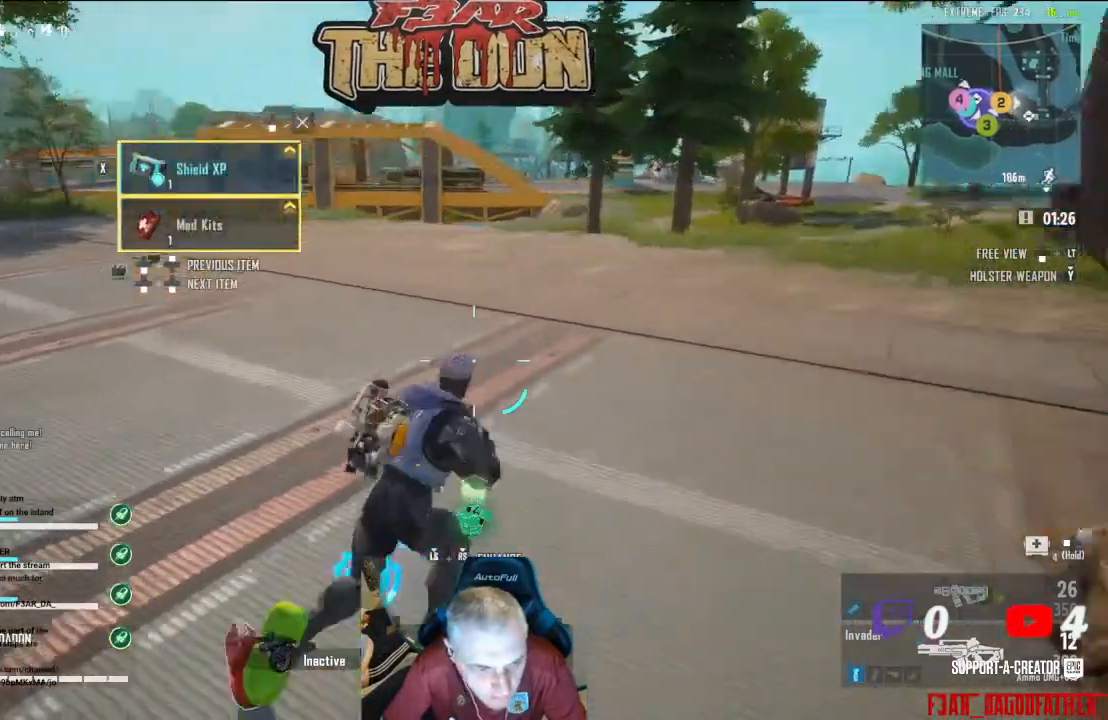
{"buttons": [], "left_stick": "up", "right_stick": "left", "events": [[33, "left_stick", "up"], [67, "L3", "down"], [233, "L3", "up"]]}
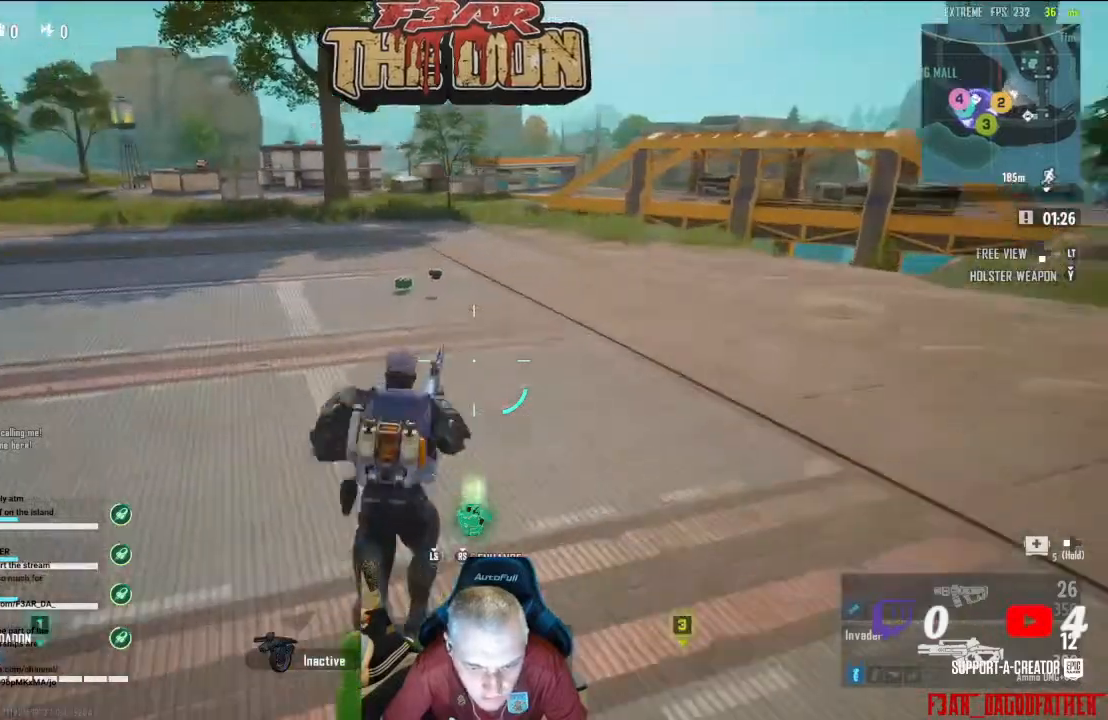
{"buttons": [], "left_stick": "up", "right_stick": "left", "events": []}
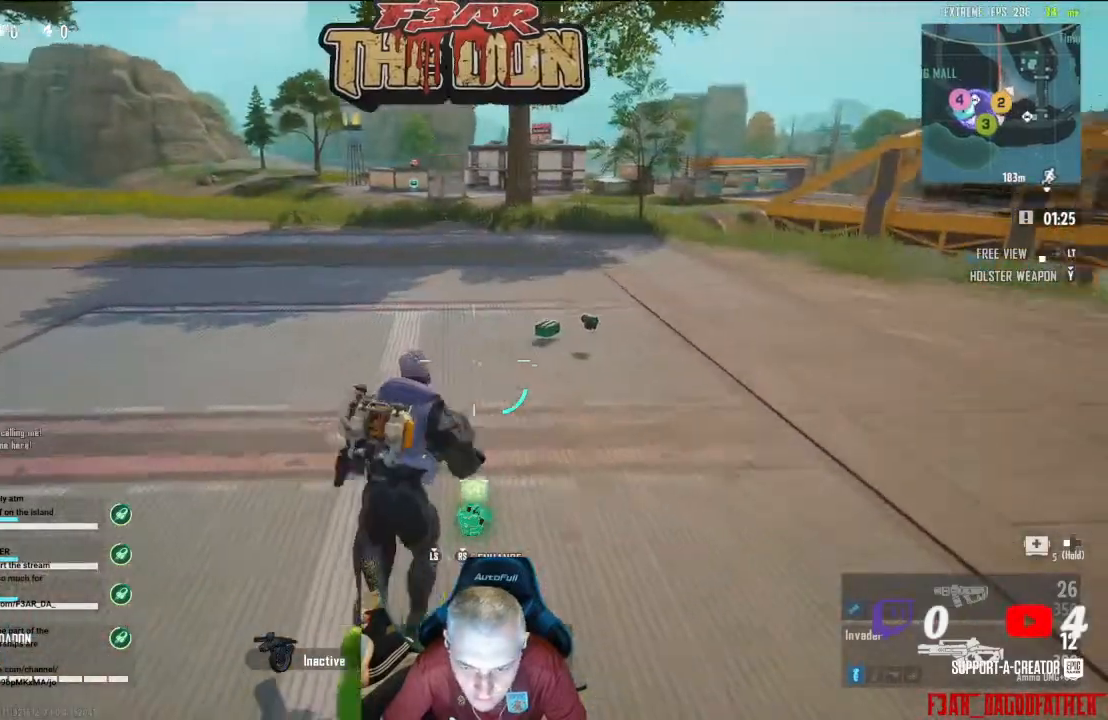
{"buttons": ["L2"], "left_stick": "up-right", "right_stick": "center", "events": [[33, "right_stick", "up-left"], [167, "L2", "down"], [267, "left_stick", "up-right"], [267, "right_stick", "left"], [400, "right_stick", "center"]]}
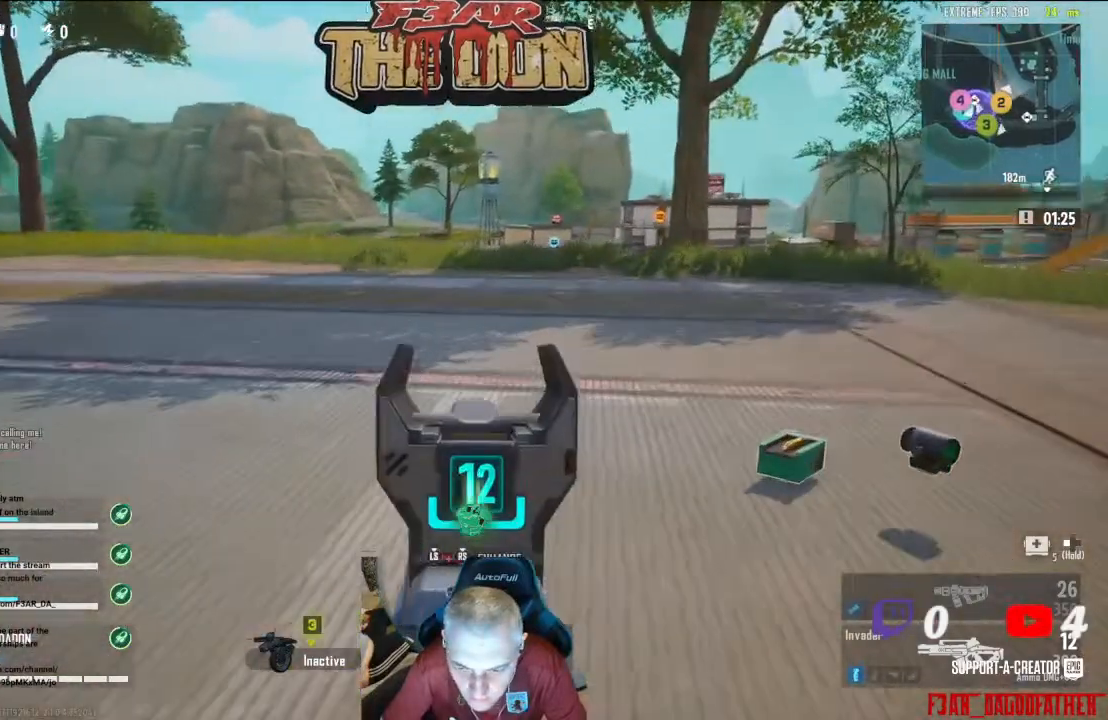
{"buttons": [], "left_stick": "up", "right_stick": "down-right", "events": [[100, "right_stick", "down-right"], [133, "L2", "up"], [167, "left_stick", "up"]]}
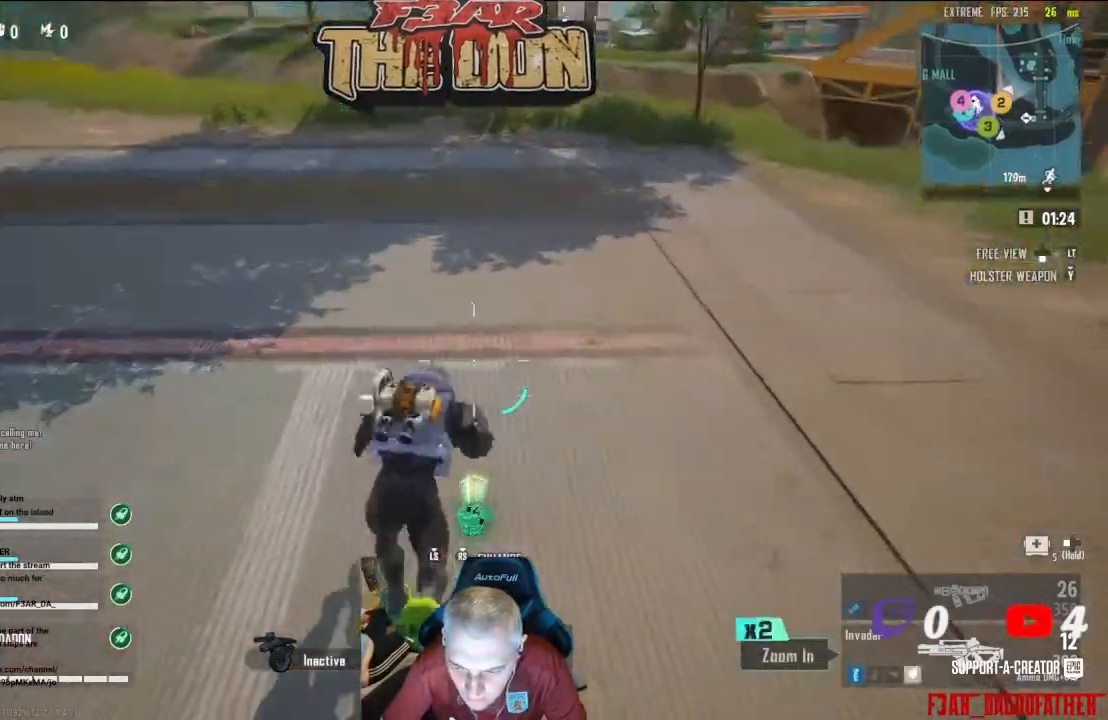
{"buttons": [], "left_stick": "down-left", "right_stick": "left", "events": [[67, "left_stick", "left"], [100, "right_stick", "left"], [400, "left_stick", "down-left"]]}